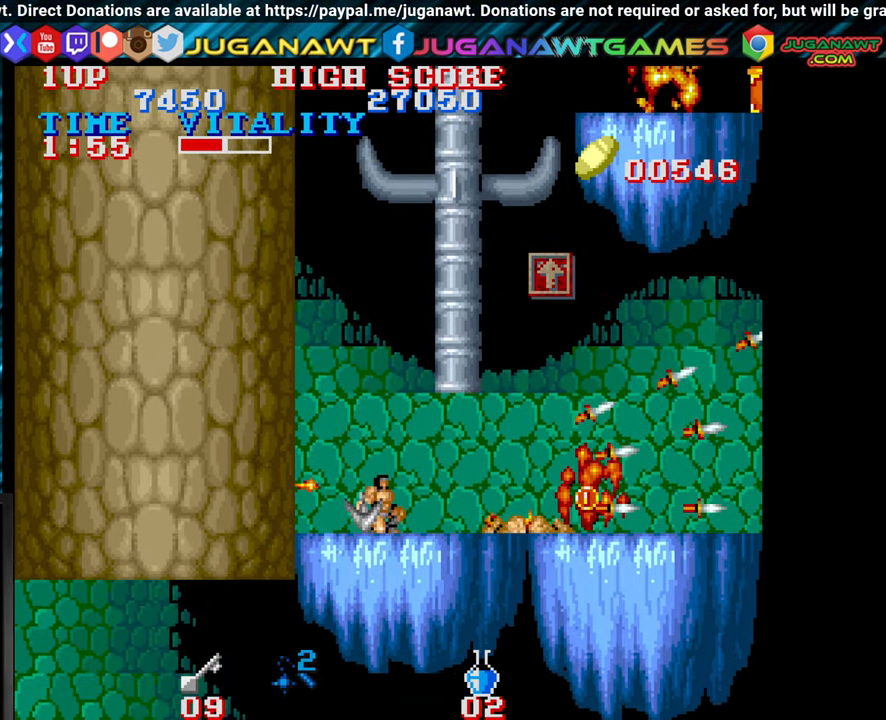
Gameplay with a controller (arcade stick); each line is a JSON object with the inputs held at the frame after it. "events" lists button and stick changes between this image and that frame as [ms after this image, input, new state], when the widget could be followed in between. Not read: L3 R3.
{"buttons": [], "left_stick": "right", "events": [[17, "CROSS", "up"], [17, "left_stick", "down"], [117, "CROSS", "down"], [217, "CROSS", "up"], [284, "CROSS", "down"], [384, "CROSS", "up"], [434, "left_stick", "right"]]}
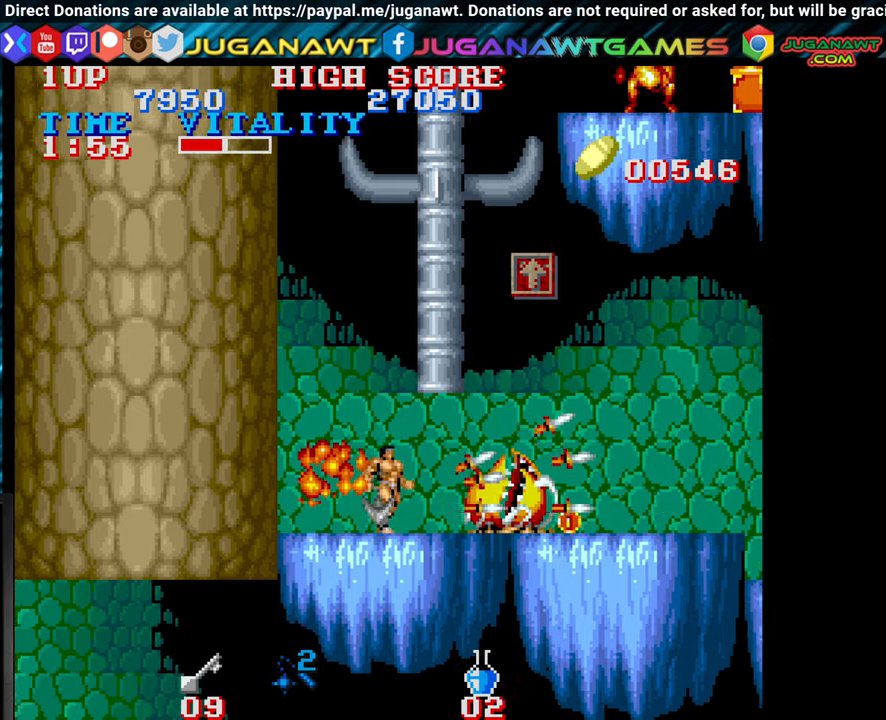
{"buttons": ["CROSS"], "left_stick": "down", "events": [[184, "left_stick", "down"], [267, "CROSS", "down"], [350, "CROSS", "up"], [434, "CROSS", "down"]]}
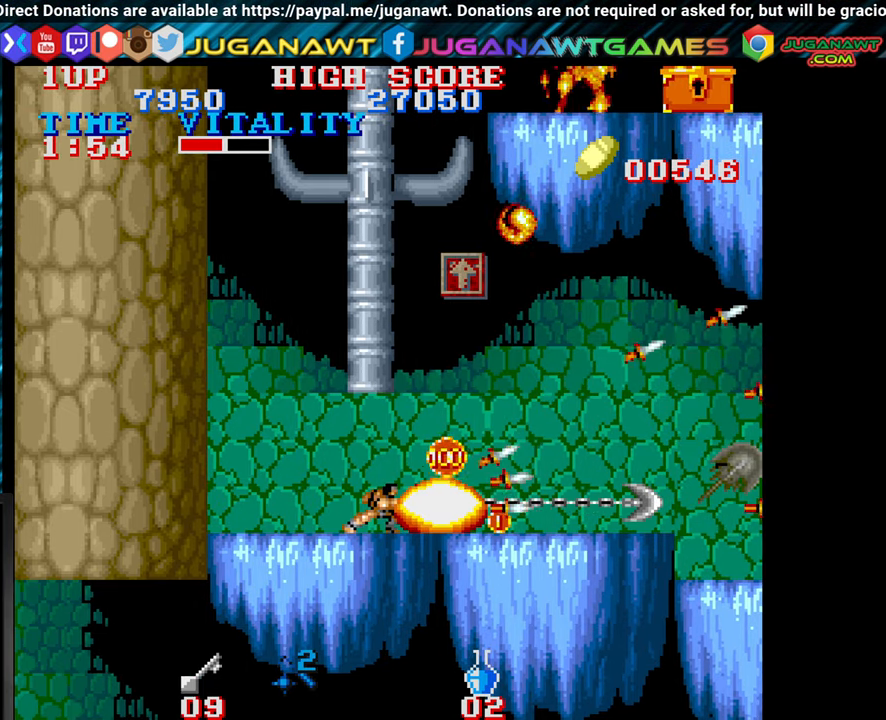
{"buttons": [], "left_stick": "right", "events": [[34, "CROSS", "up"], [184, "left_stick", "right"]]}
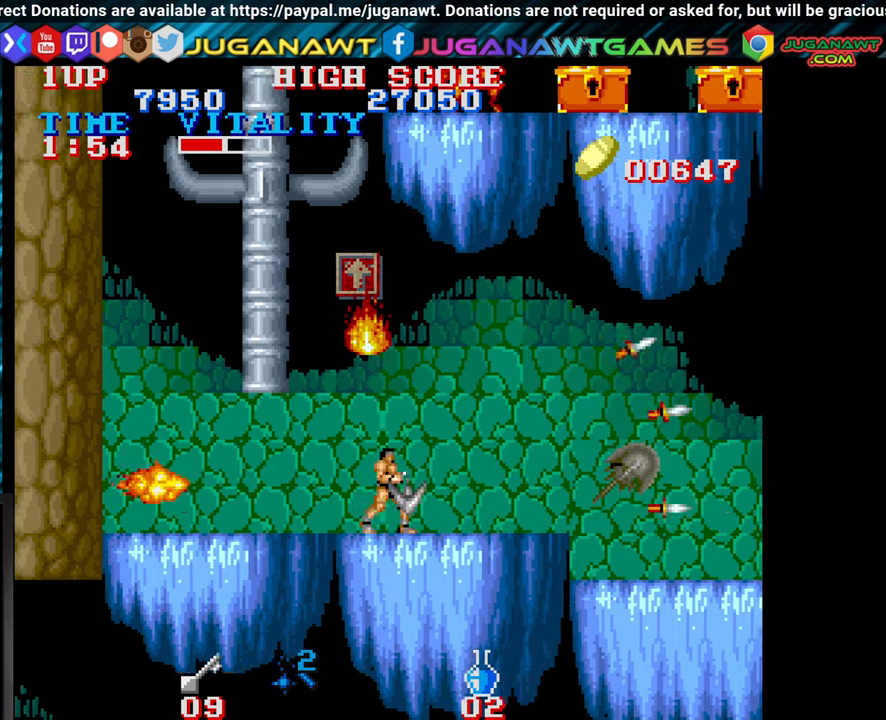
{"buttons": [], "left_stick": "left", "events": [[184, "left_stick", "center"], [317, "left_stick", "left"]]}
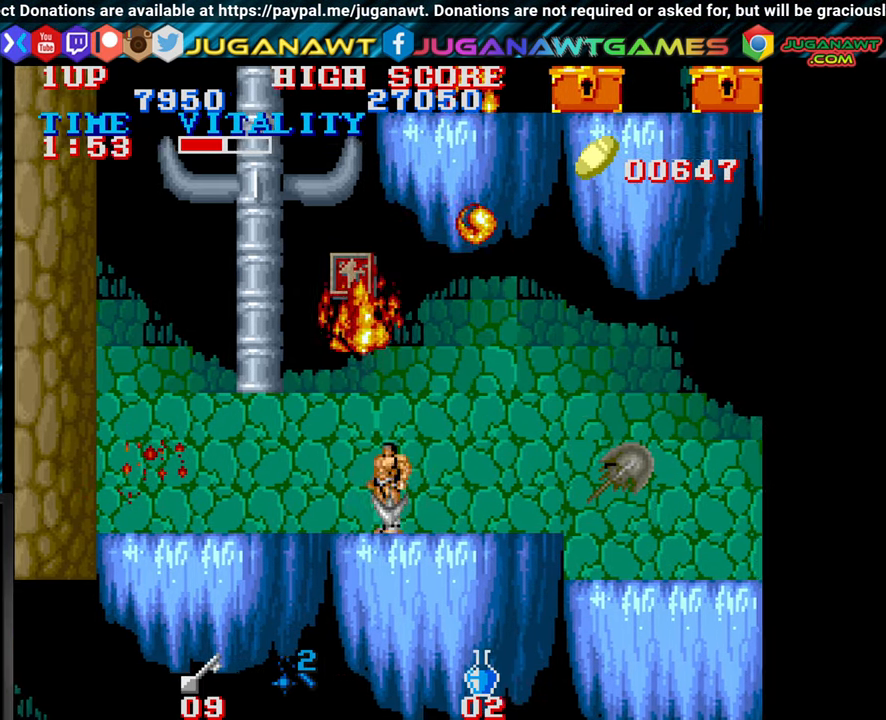
{"buttons": ["CIRCLE"], "left_stick": "up-left", "events": [[150, "left_stick", "center"], [417, "left_stick", "up-left"], [450, "CIRCLE", "down"]]}
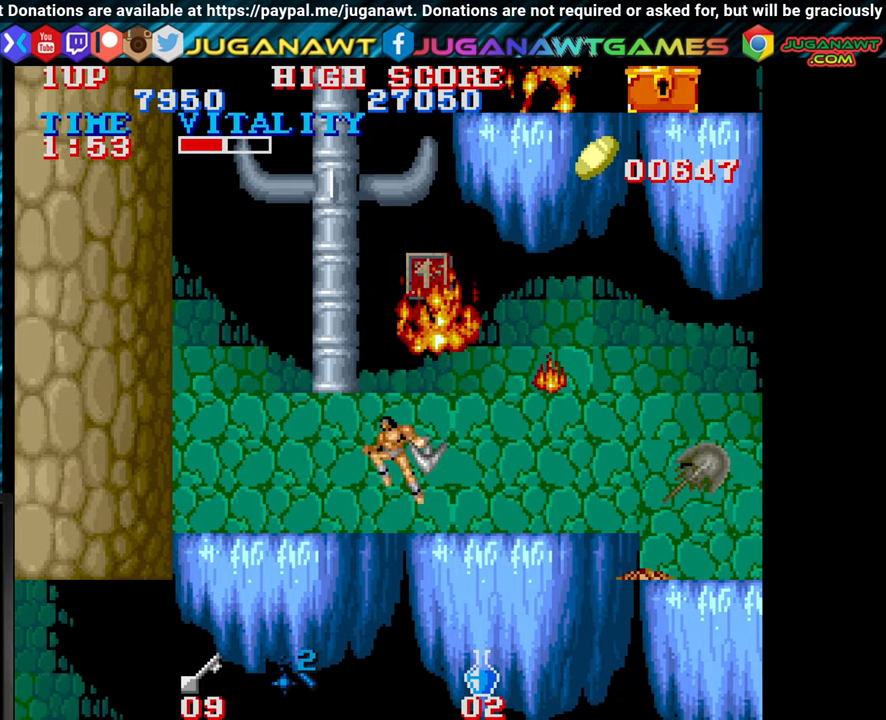
{"buttons": [], "left_stick": "up", "events": [[100, "CIRCLE", "up"], [134, "left_stick", "up"]]}
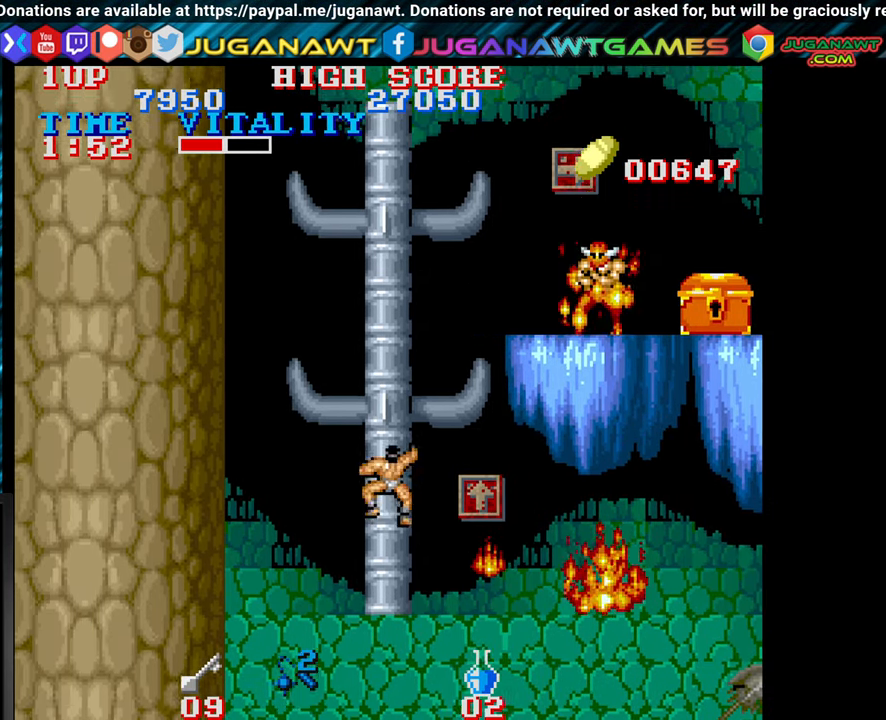
{"buttons": [], "left_stick": "up", "events": []}
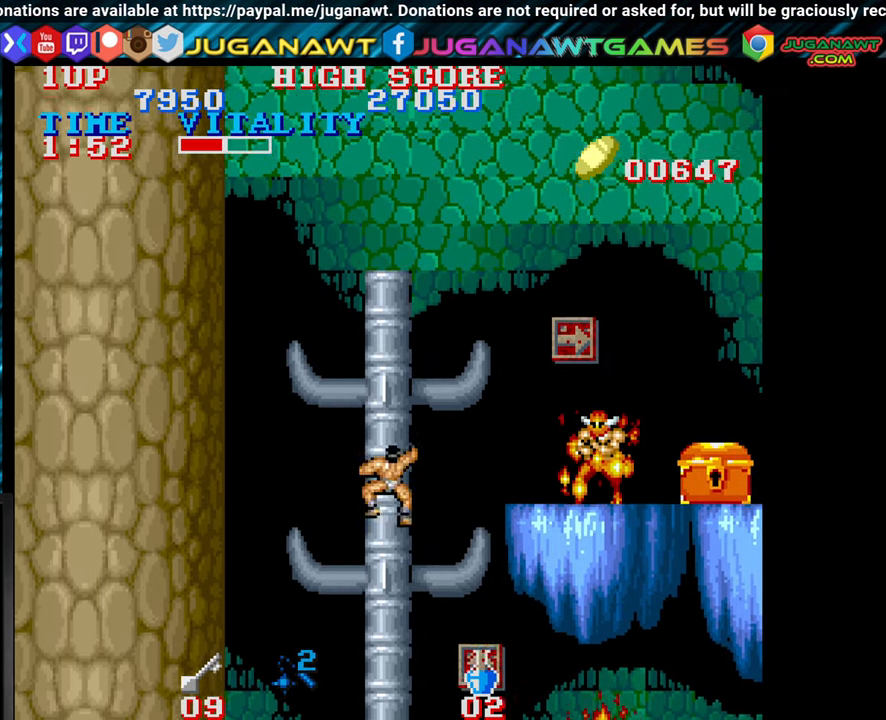
{"buttons": ["CROSS"], "left_stick": "right", "events": [[84, "left_stick", "right"], [134, "CROSS", "down"], [184, "CROSS", "up"], [267, "CROSS", "down"], [367, "CROSS", "up"], [467, "CROSS", "down"]]}
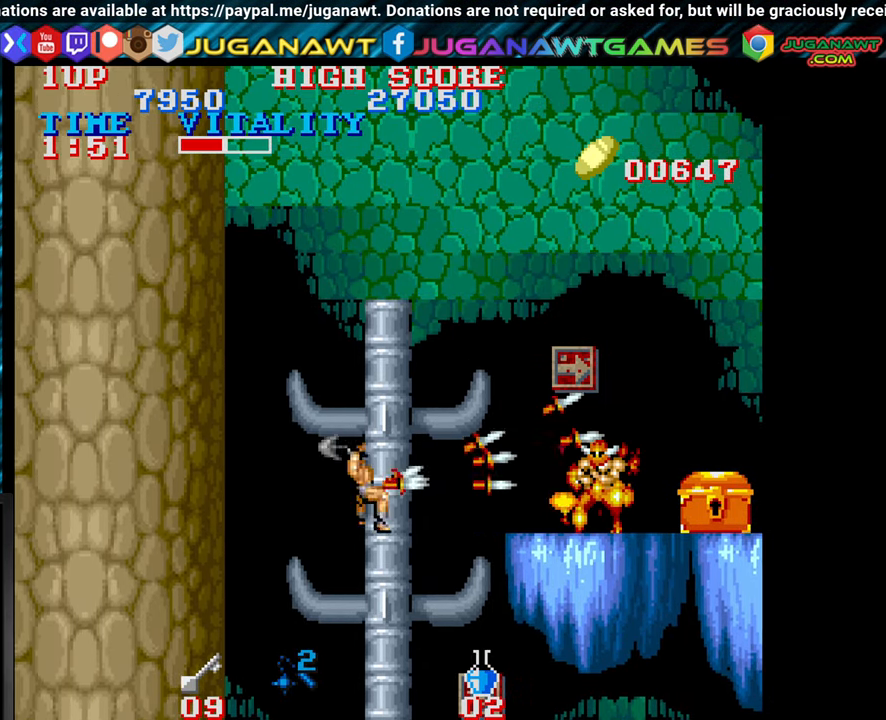
{"buttons": ["CROSS"], "left_stick": "right", "events": [[67, "CROSS", "up"], [134, "CROSS", "down"], [234, "CROSS", "up"], [300, "CROSS", "down"], [417, "CROSS", "up"], [500, "CROSS", "down"]]}
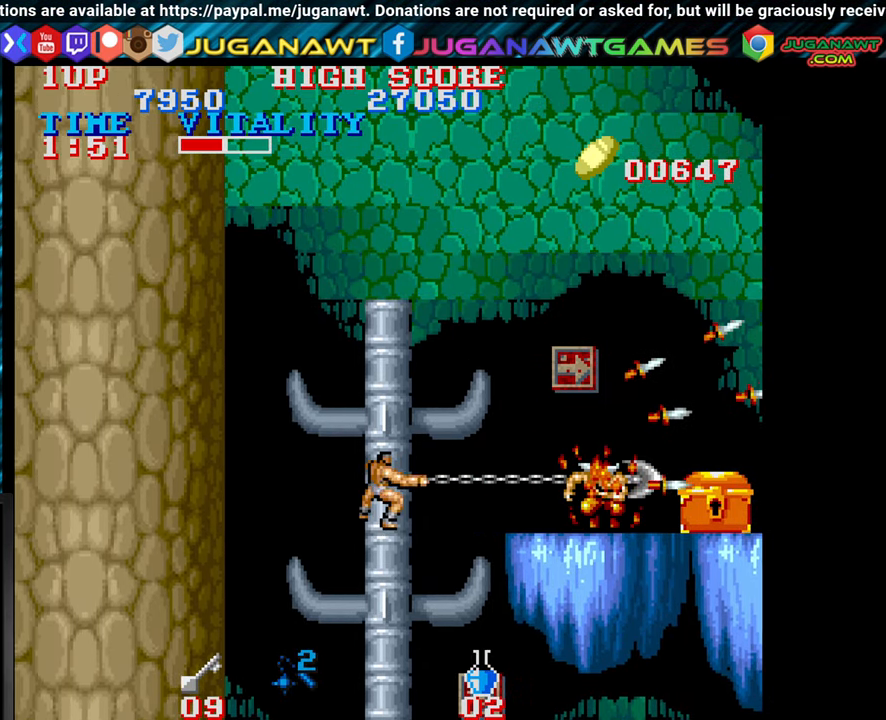
{"buttons": ["CROSS"], "left_stick": "right", "events": [[84, "CROSS", "up"], [150, "CROSS", "down"], [250, "CROSS", "up"], [334, "CROSS", "down"], [450, "CROSS", "up"], [500, "CROSS", "down"]]}
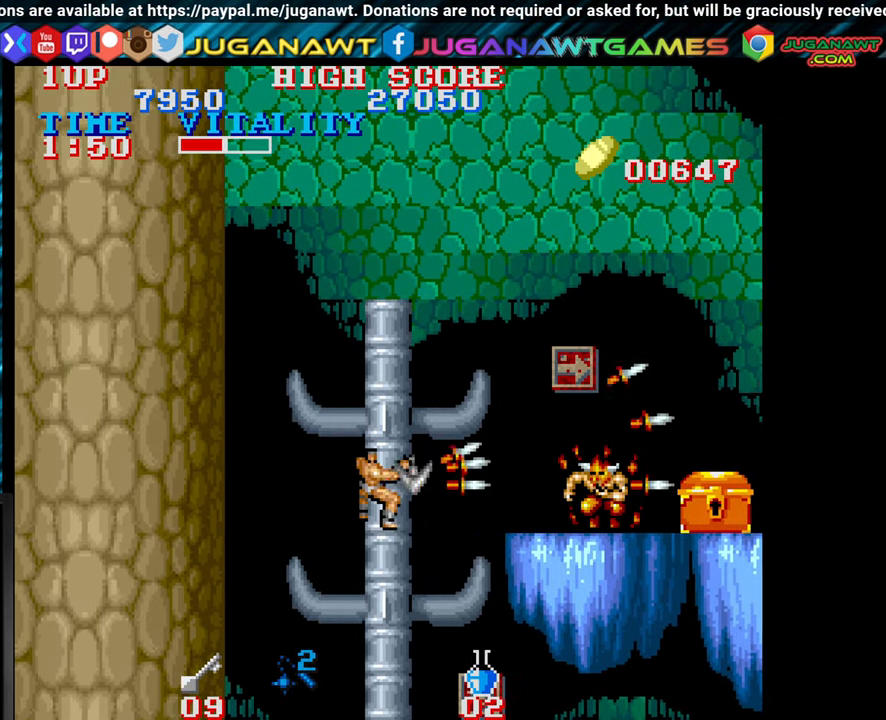
{"buttons": [], "left_stick": "right", "events": [[134, "CROSS", "up"], [200, "CROSS", "down"], [316, "CROSS", "up"], [400, "CROSS", "down"], [500, "CROSS", "up"]]}
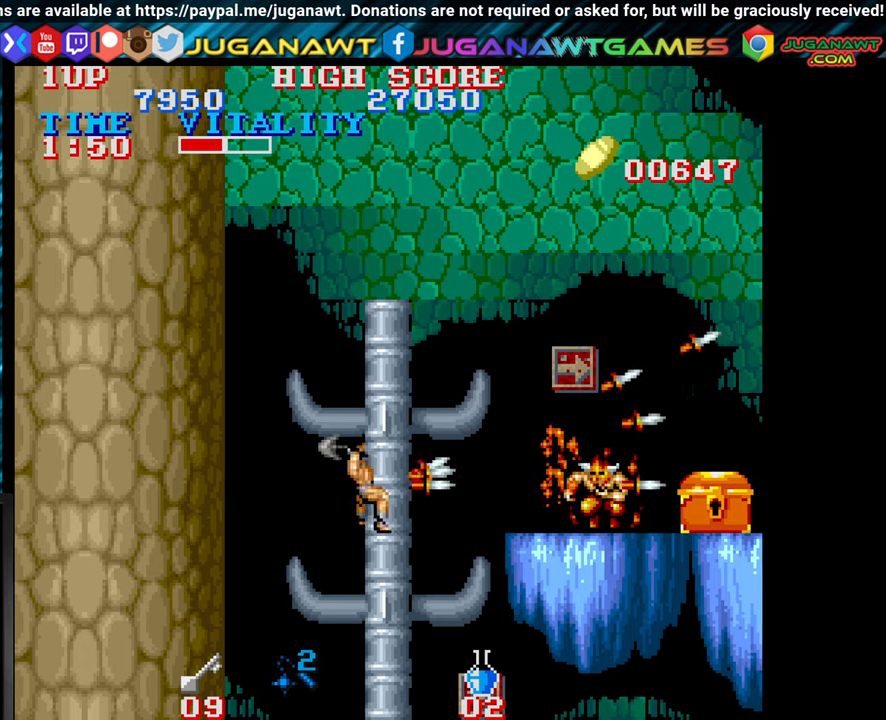
{"buttons": ["CROSS"], "left_stick": "right", "events": [[66, "CROSS", "down"], [183, "CROSS", "up"], [283, "CROSS", "down"], [400, "CROSS", "up"], [466, "CROSS", "down"]]}
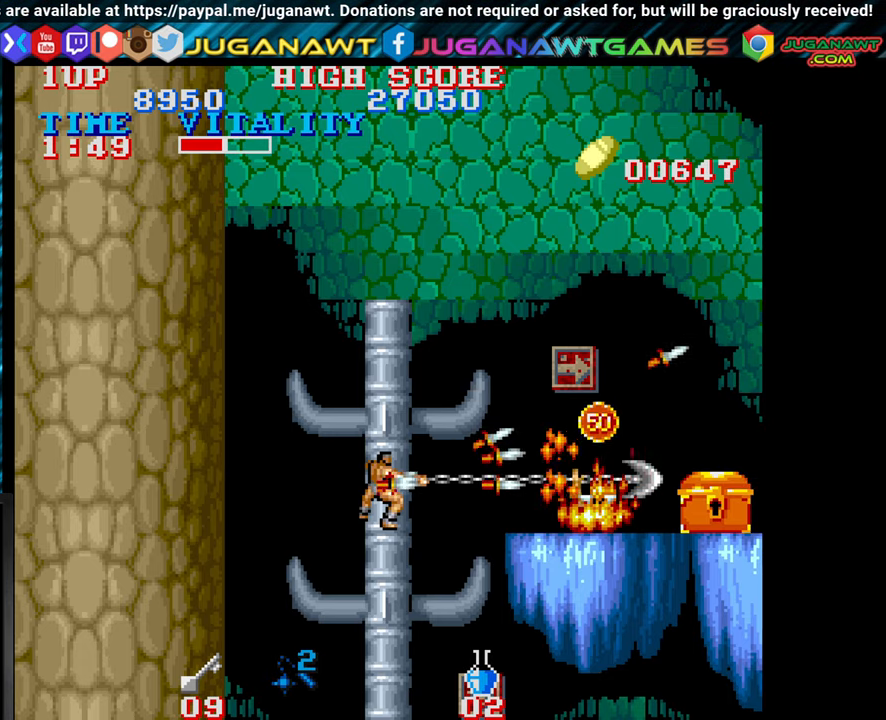
{"buttons": [], "left_stick": "right", "events": [[66, "CROSS", "up"], [216, "left_stick", "center"], [366, "left_stick", "right"], [400, "CIRCLE", "down"], [483, "CIRCLE", "up"]]}
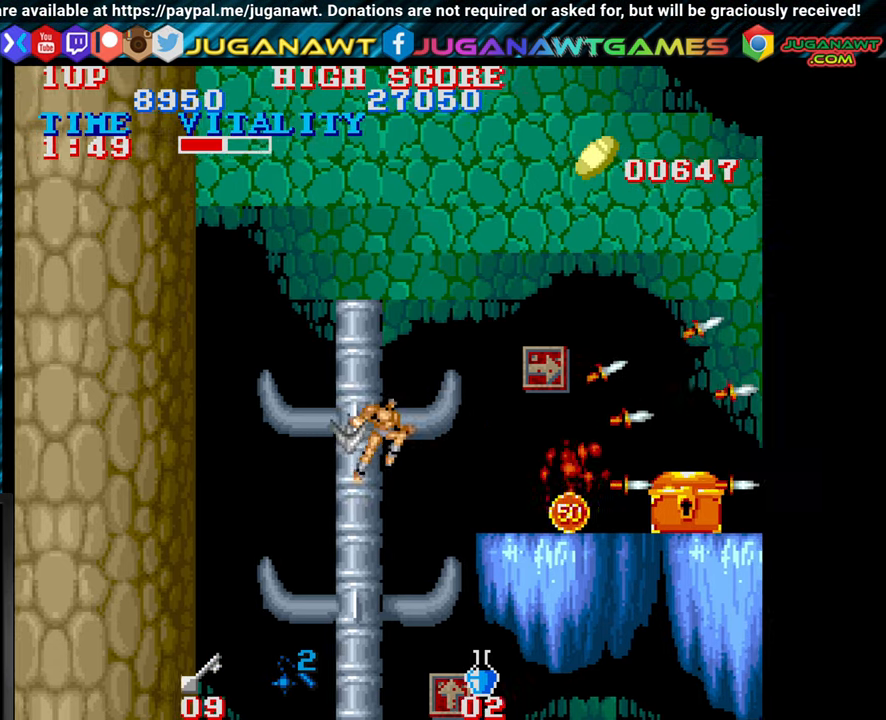
{"buttons": [], "left_stick": "right", "events": []}
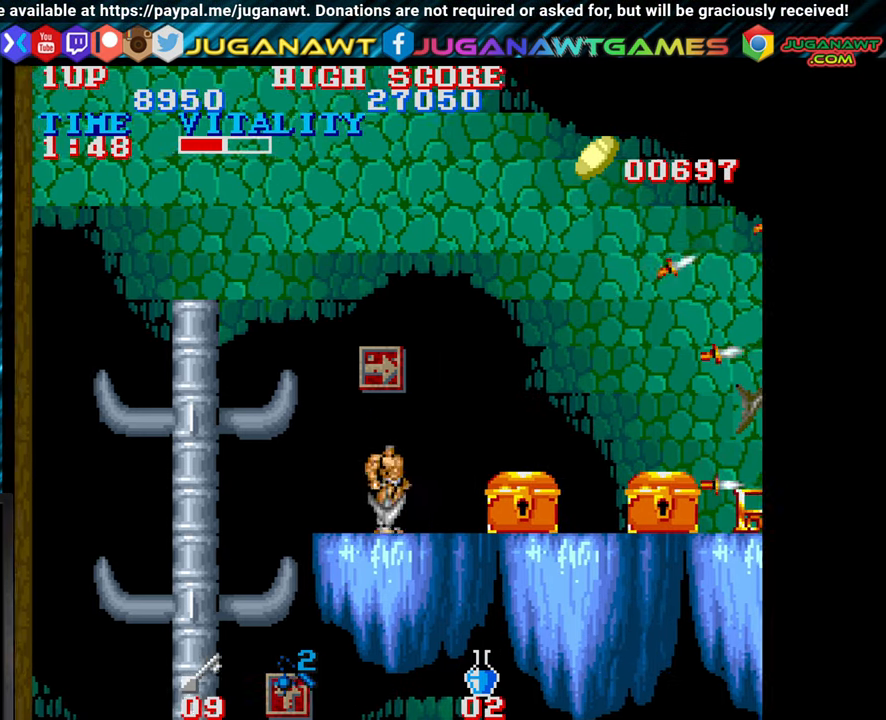
{"buttons": [], "left_stick": "left", "events": [[400, "left_stick", "center"], [466, "left_stick", "left"]]}
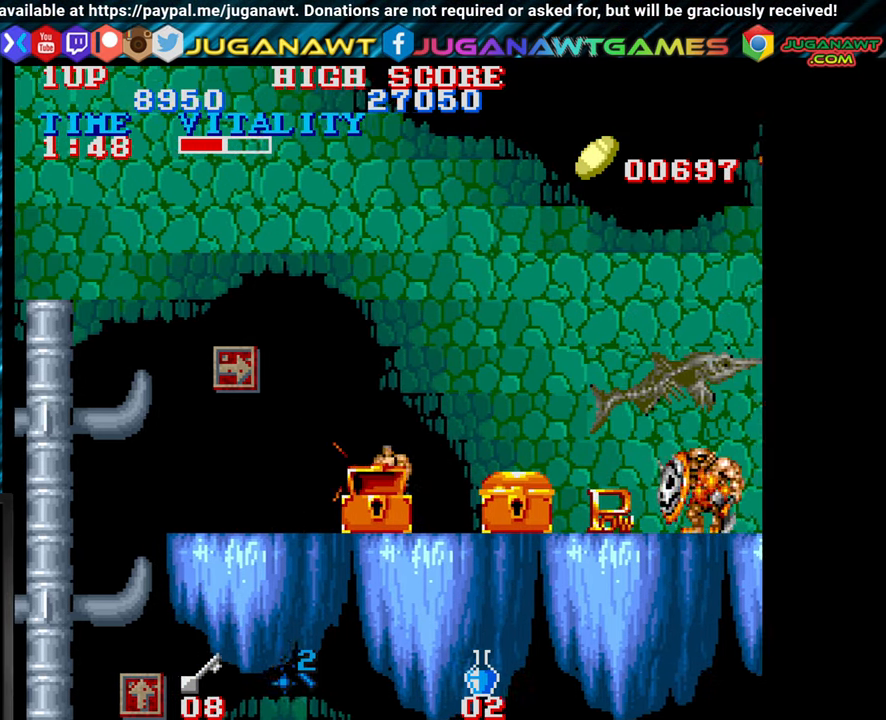
{"buttons": [], "left_stick": "left", "events": [[216, "left_stick", "center"], [316, "left_stick", "right"], [433, "left_stick", "center"], [500, "left_stick", "left"]]}
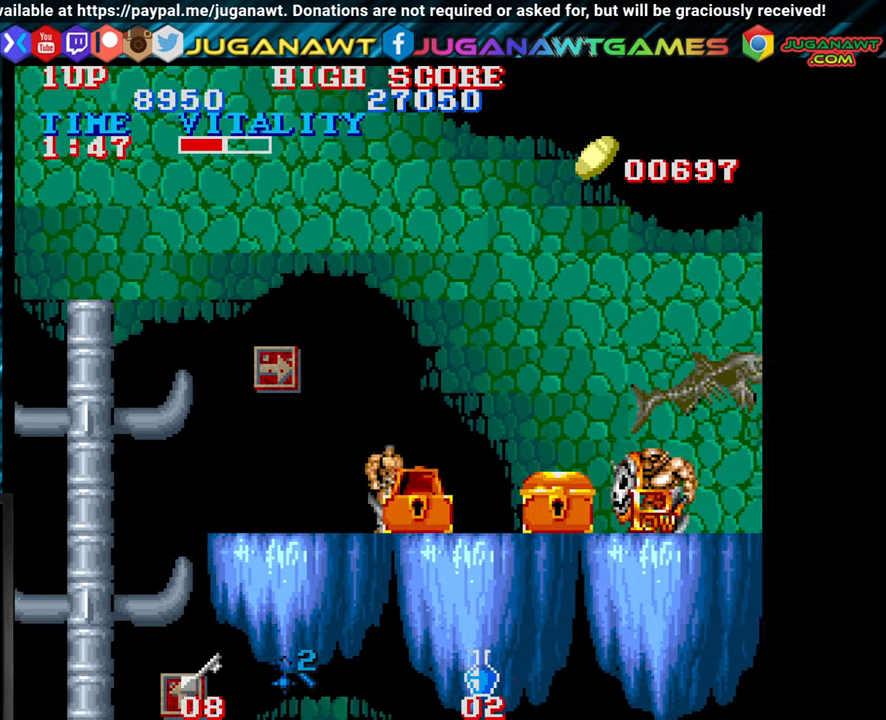
{"buttons": [], "left_stick": "left", "events": [[316, "CIRCLE", "down"], [433, "CIRCLE", "up"]]}
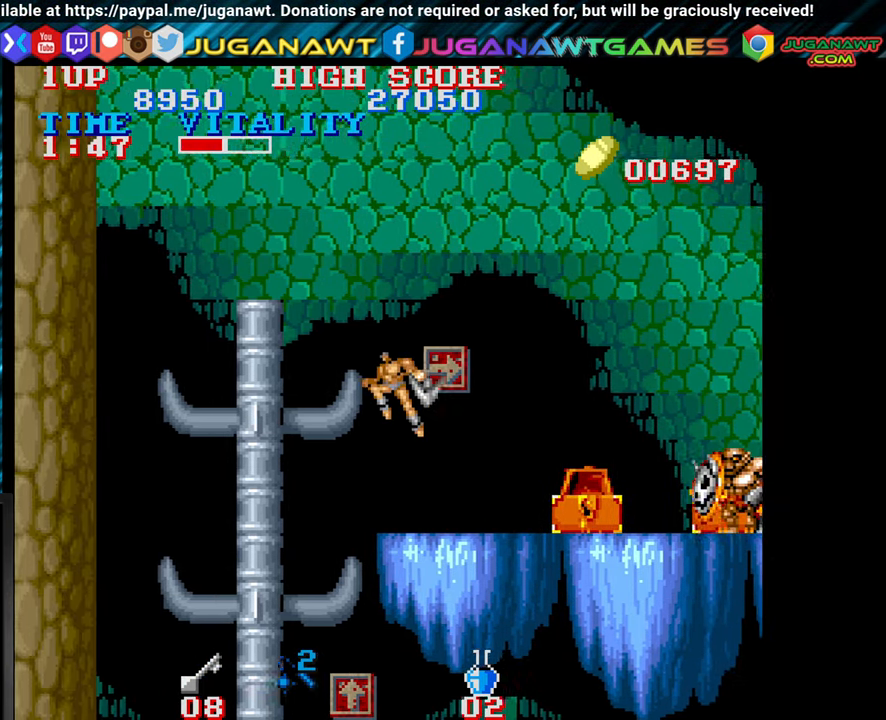
{"buttons": [], "left_stick": "down", "events": [[366, "left_stick", "down"]]}
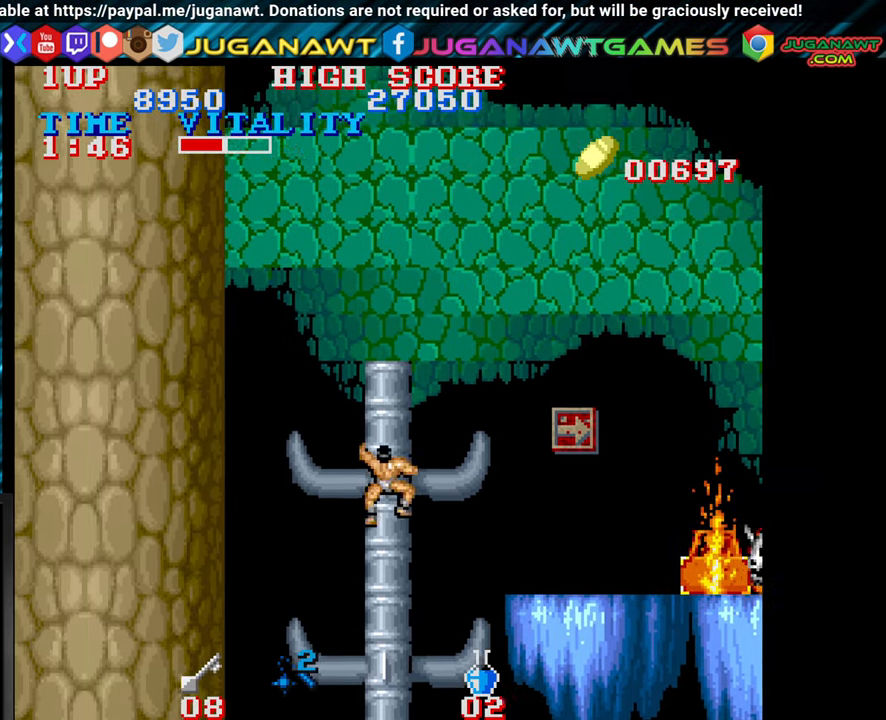
{"buttons": [], "left_stick": "right", "events": [[333, "left_stick", "right"], [383, "CROSS", "down"], [466, "CROSS", "up"]]}
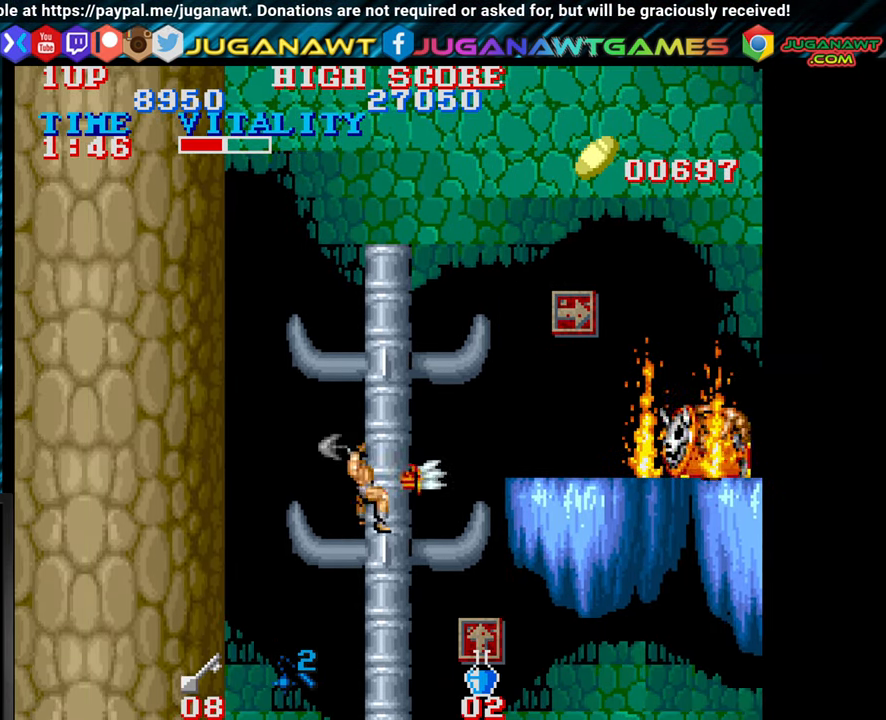
{"buttons": [], "left_stick": "right", "events": [[66, "CROSS", "down"], [150, "CROSS", "up"], [216, "CROSS", "down"], [316, "CROSS", "up"], [400, "CROSS", "down"], [500, "CROSS", "up"]]}
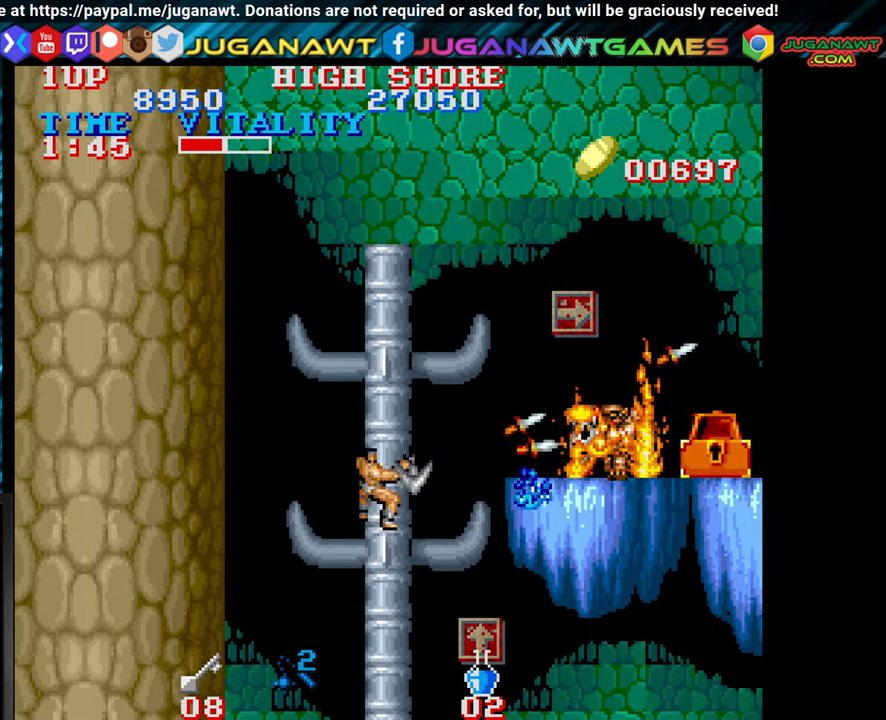
{"buttons": ["CROSS"], "left_stick": "right", "events": [[100, "CROSS", "down"], [216, "CROSS", "up"], [283, "CROSS", "down"], [400, "CROSS", "up"], [483, "CROSS", "down"]]}
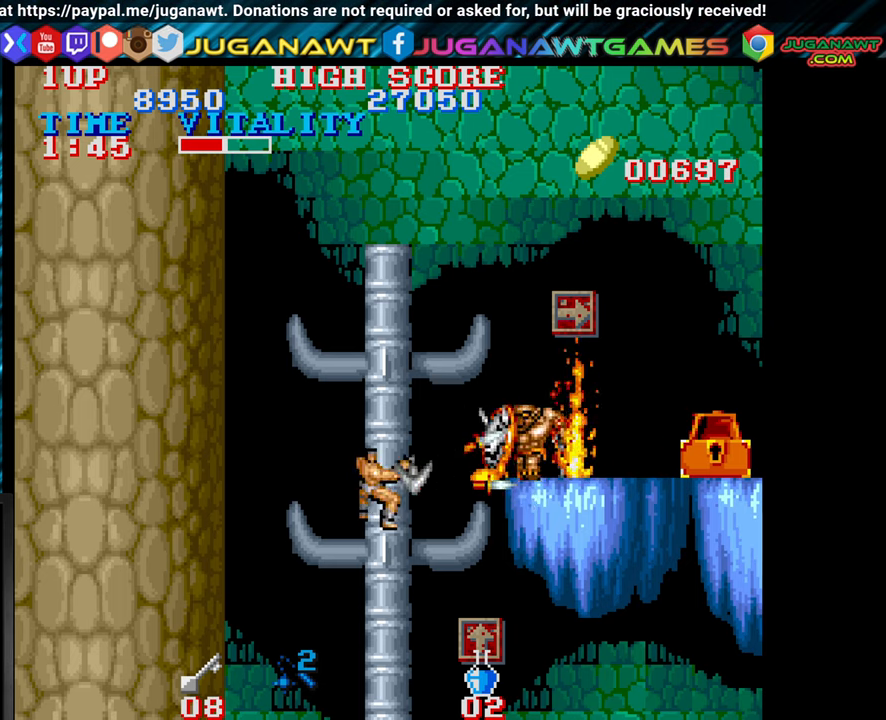
{"buttons": [], "left_stick": "right", "events": [[100, "CROSS", "up"], [200, "CROSS", "down"], [300, "CROSS", "up"], [383, "CROSS", "down"], [467, "CROSS", "up"]]}
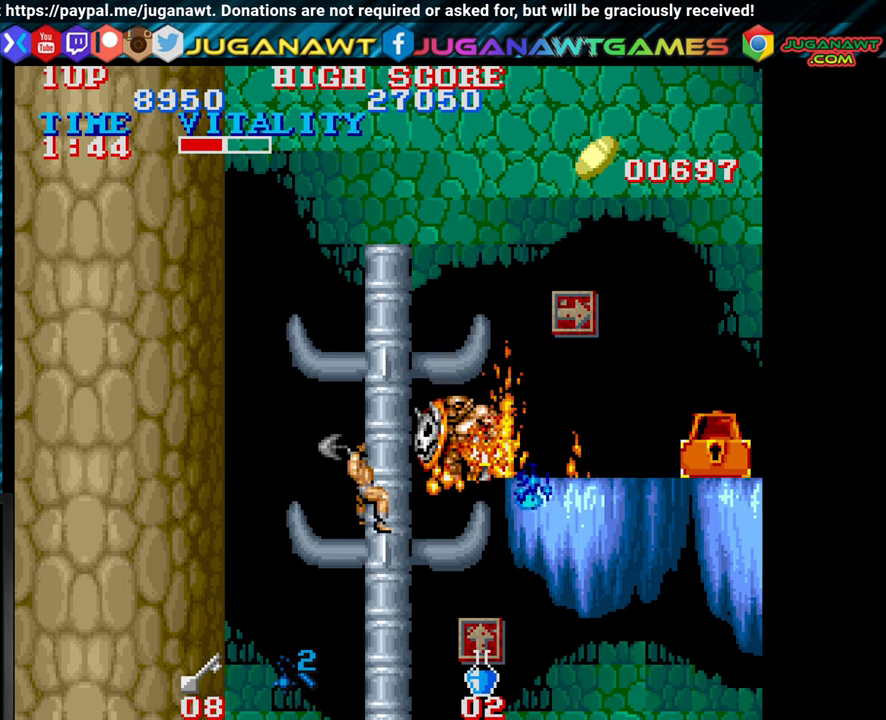
{"buttons": ["CROSS"], "left_stick": "right", "events": [[67, "CROSS", "down"], [200, "CROSS", "up"], [267, "CROSS", "down"], [383, "CROSS", "up"], [467, "CROSS", "down"]]}
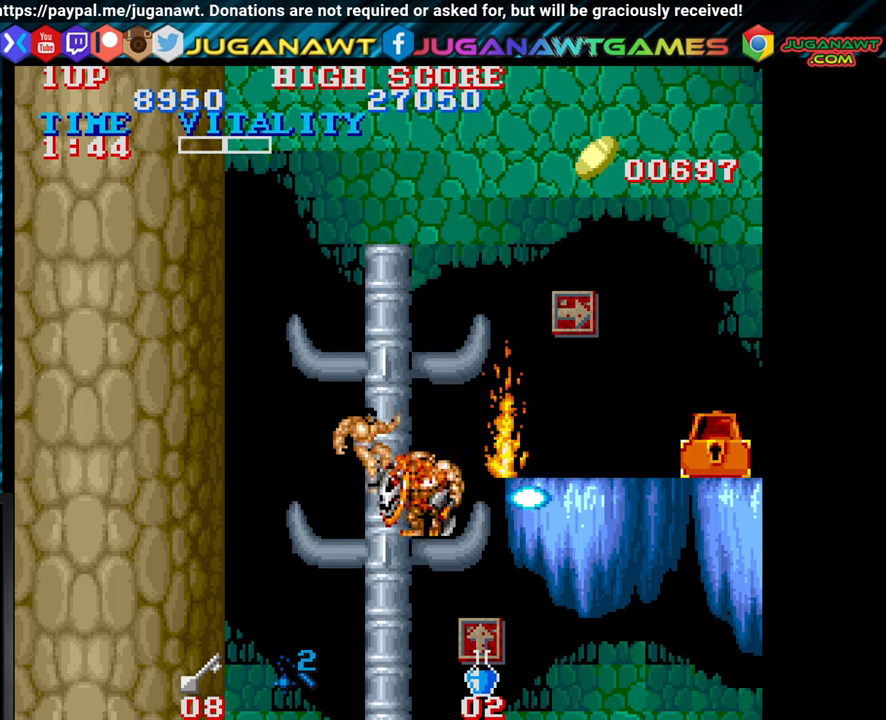
{"buttons": [], "left_stick": "center", "events": [[83, "CROSS", "up"], [167, "CROSS", "down"], [300, "CROSS", "up"], [367, "left_stick", "center"]]}